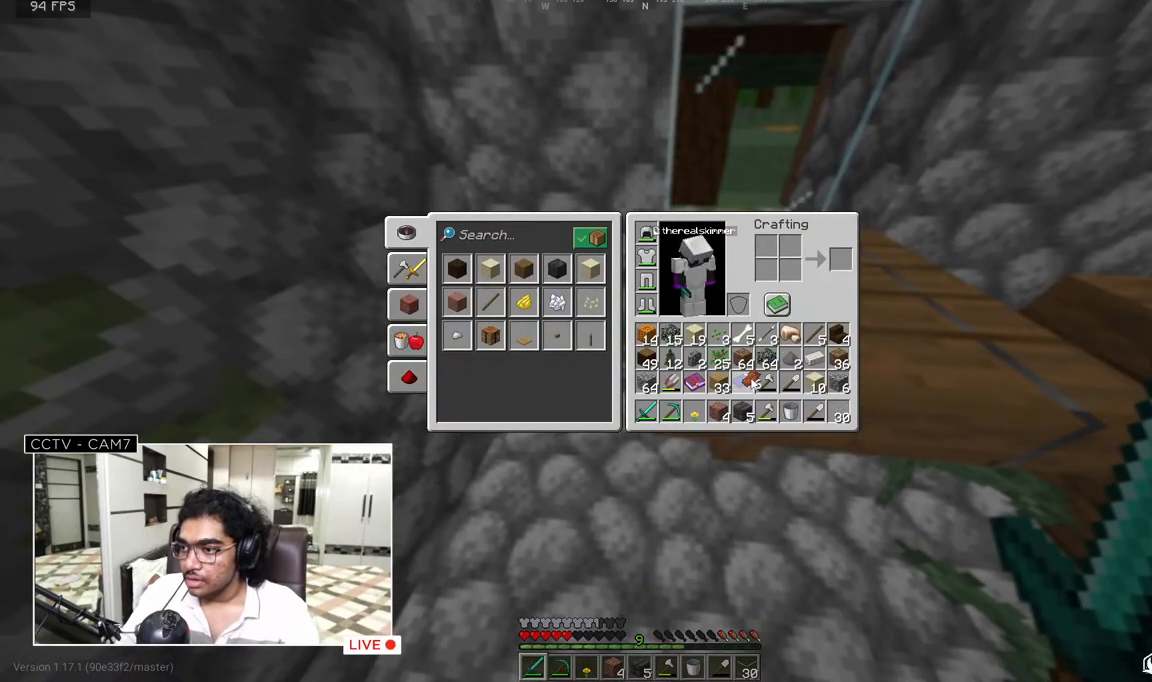
Gameplay with keyboard and mouse; each line is a JSON object with the keys and mouse buttons held at the frame after it. "events" lists presses ("down") and releases ("up") of "a", "d", "s", "w", "mouse_left" and "mouse_right" between this image and that frame as [ms after this image, input, new state], when the widget could be followed in between. "mouse_left", "mouse_right" = the "left", "right" buttons of the "mouse" list. No other keys are recorded. Fast repeated clicks can show as one long hold. Mouse movement is not recorded.
{"keys": [], "mouse": [], "events": []}
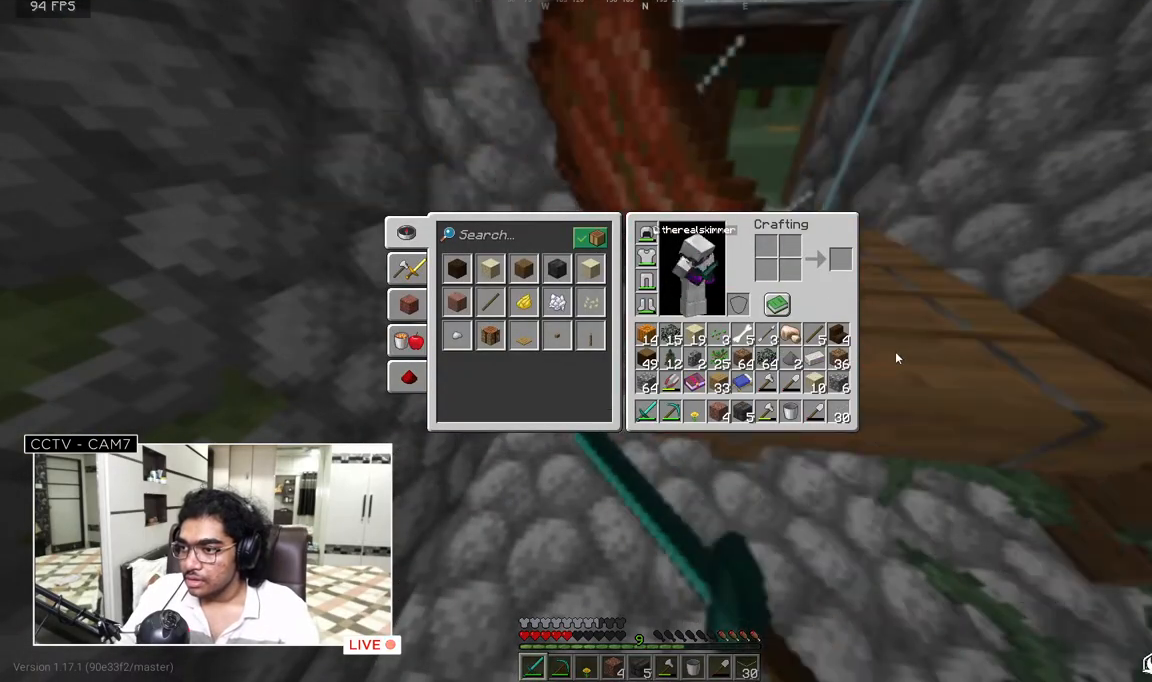
{"keys": [], "mouse": [], "events": []}
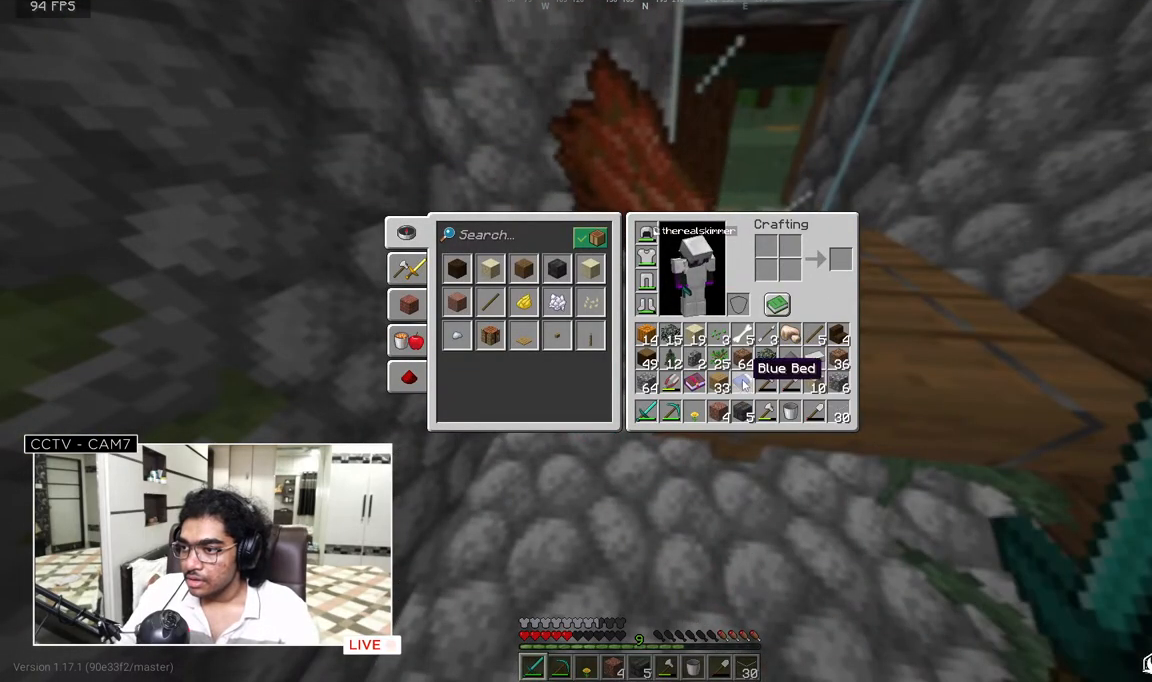
{"keys": [], "mouse": [], "events": []}
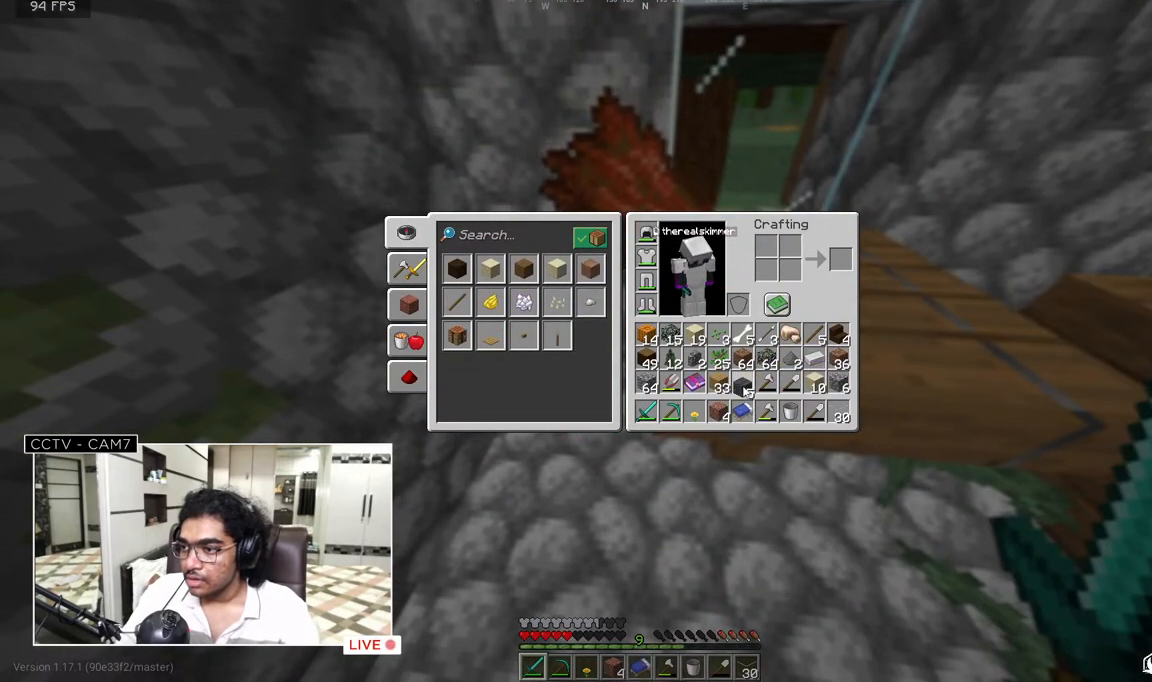
{"keys": [], "mouse": [], "events": []}
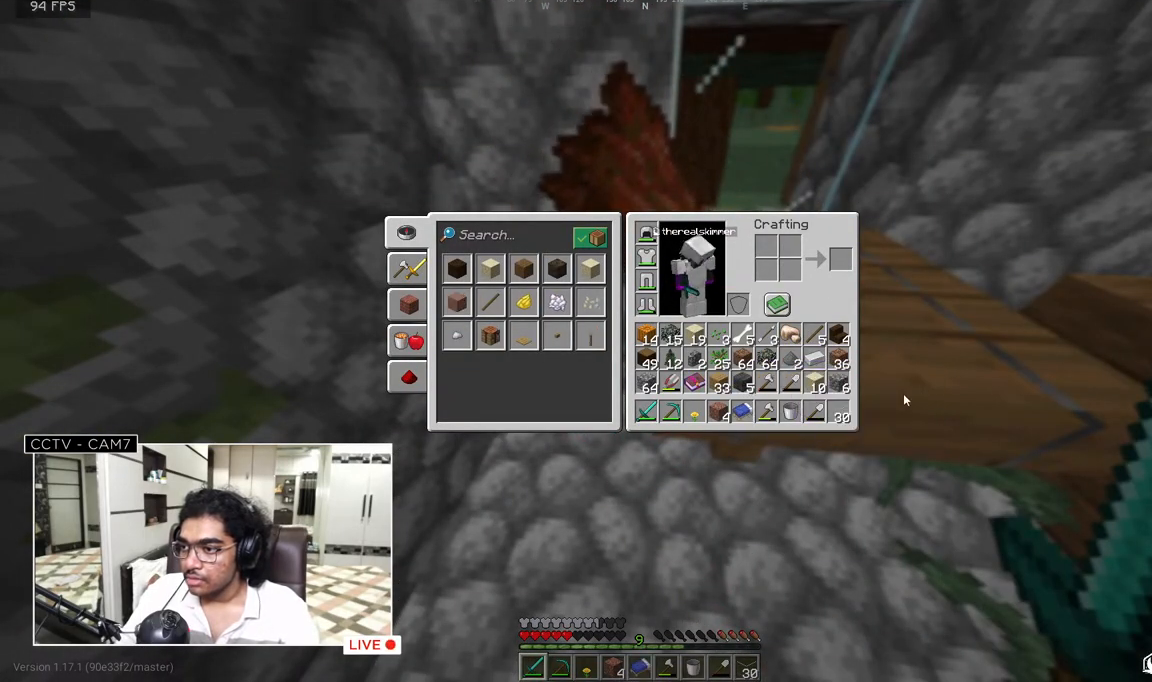
{"keys": [], "mouse": [], "events": []}
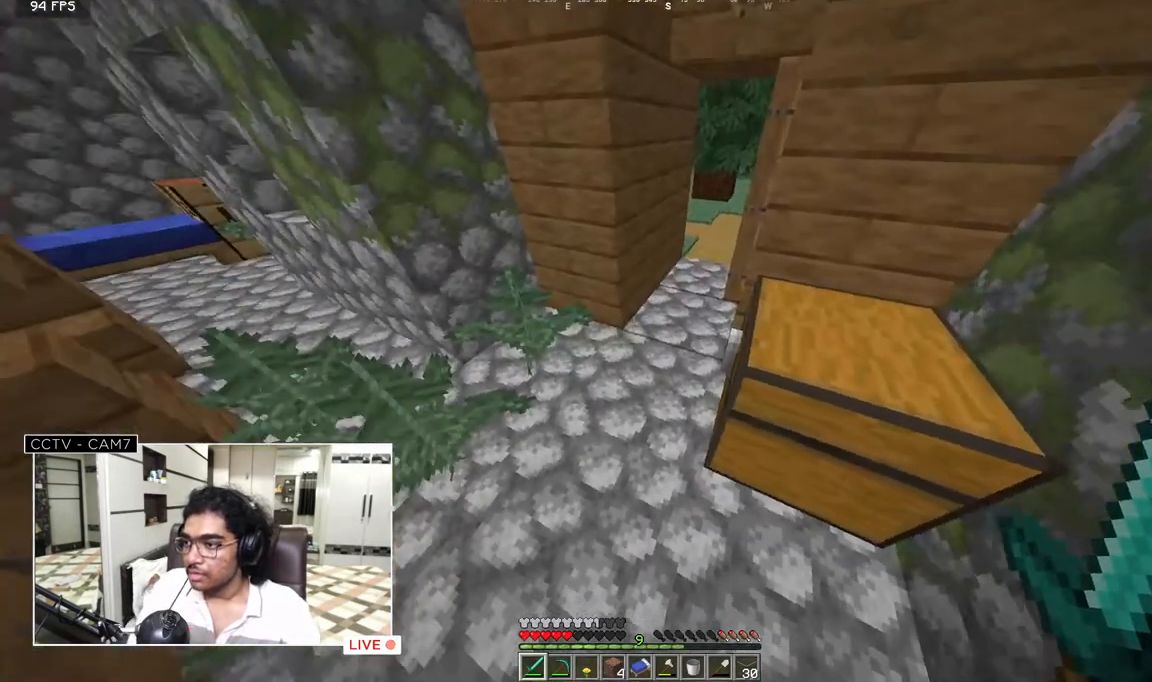
{"keys": ["w"], "mouse": [], "events": [[267, "w", "down"]]}
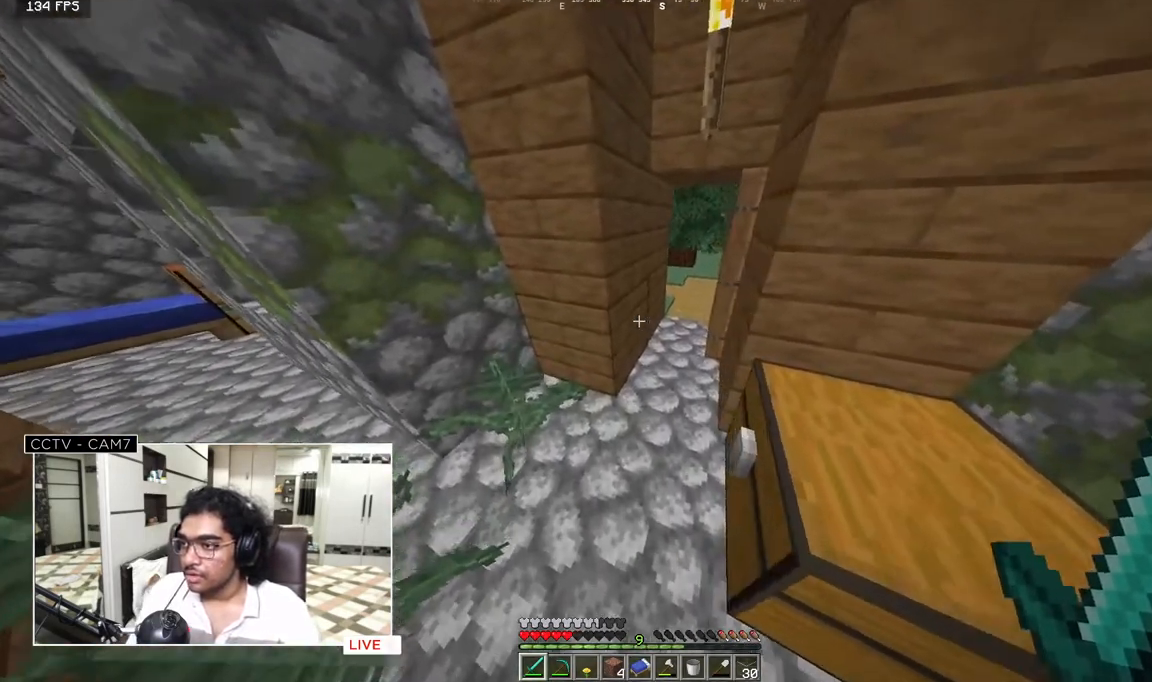
{"keys": ["a", "w"], "mouse": [], "events": [[500, "a", "down"]]}
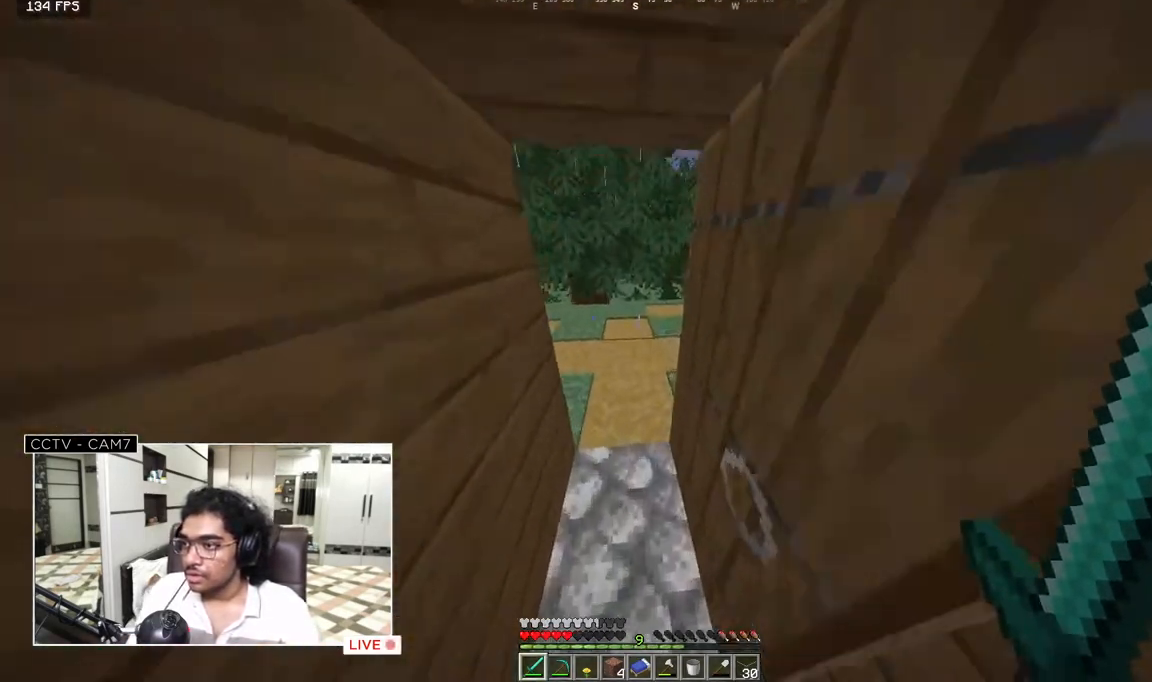
{"keys": [], "mouse": [], "events": [[200, "mouse_right", "down"], [233, "w", "up"], [283, "a", "up"], [350, "mouse_right", "up"]]}
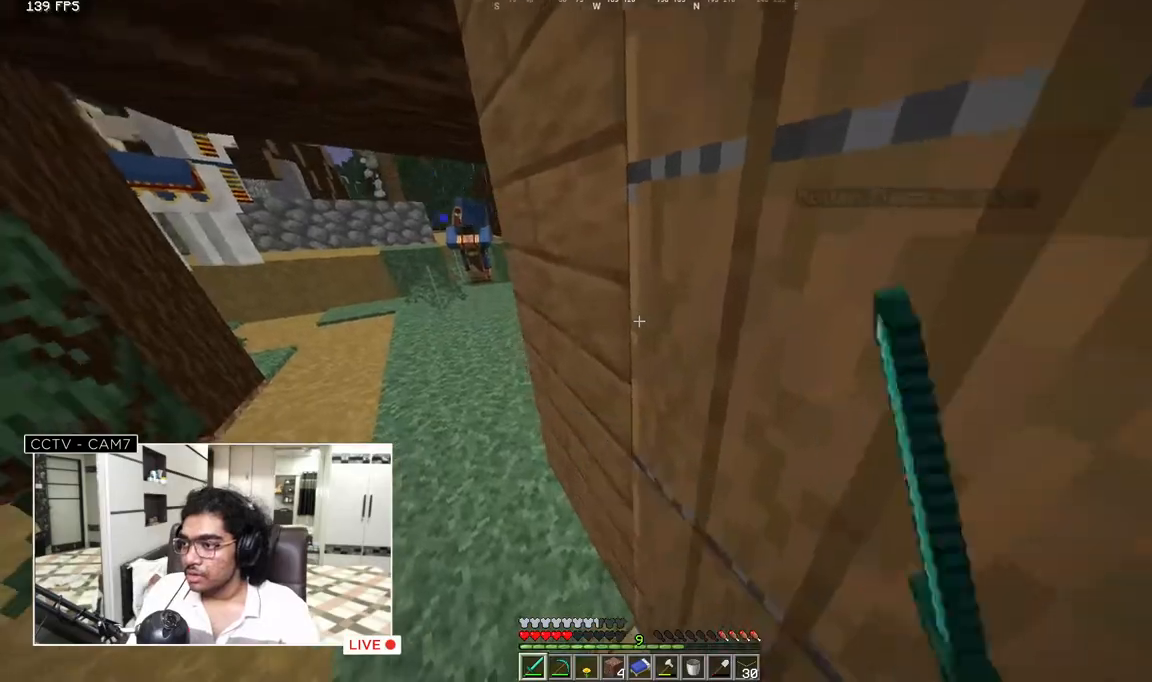
{"keys": ["w"], "mouse": [], "events": [[150, "w", "down"]]}
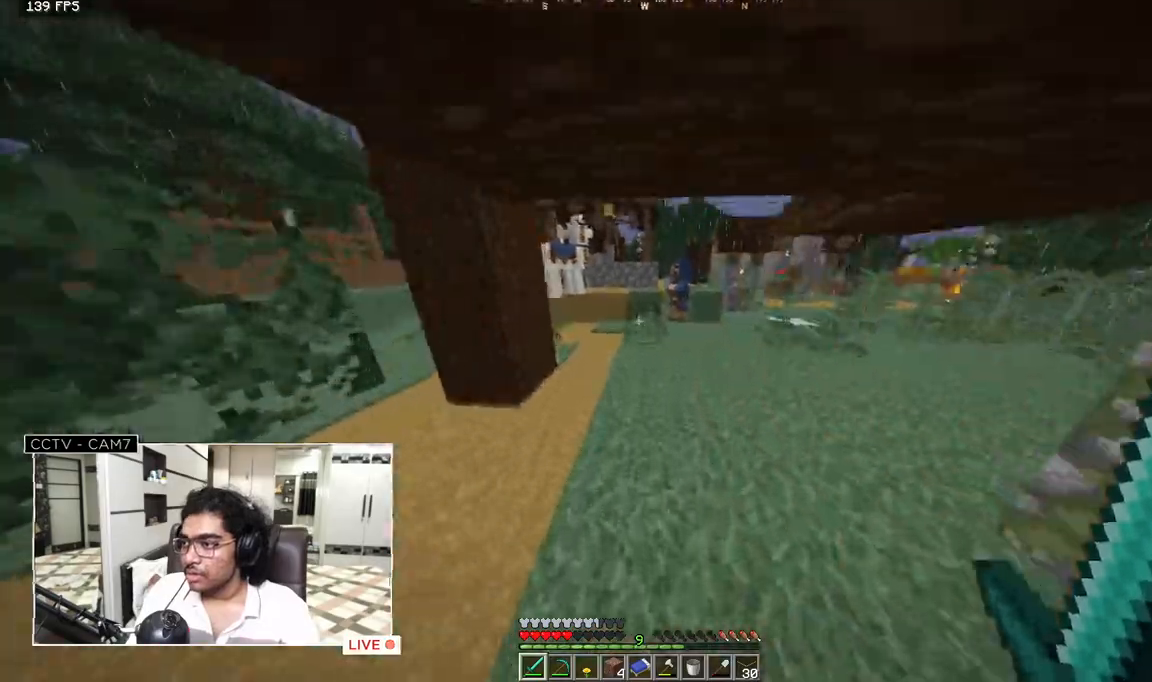
{"keys": ["w"], "mouse": [], "events": []}
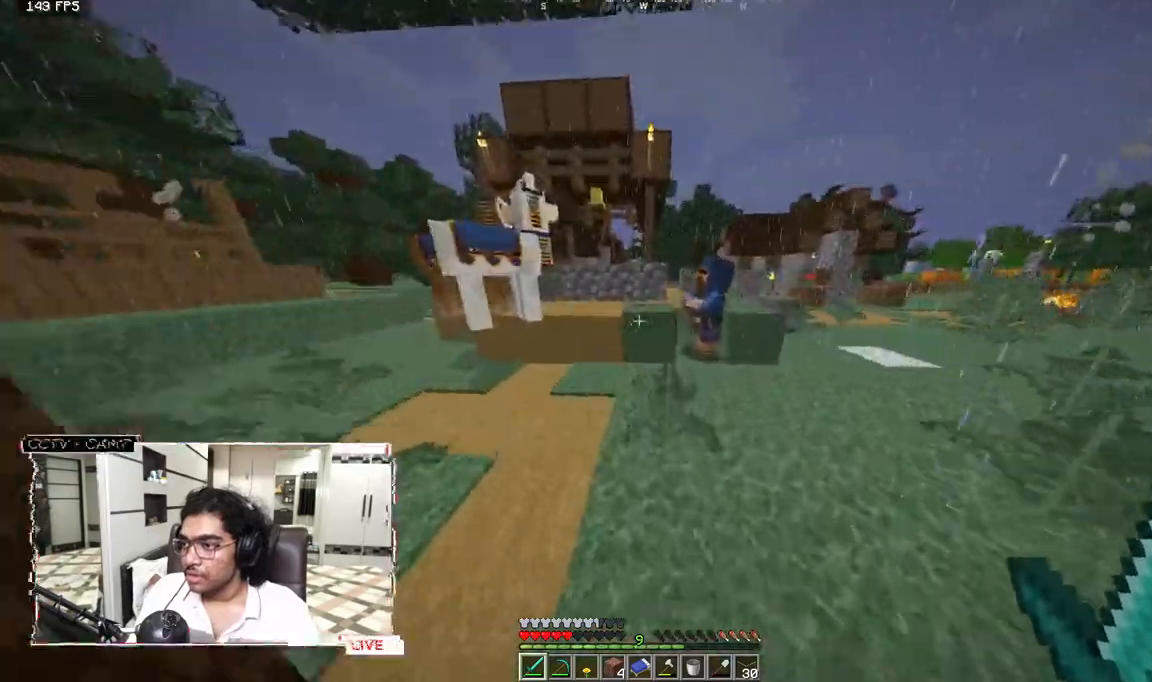
{"keys": ["w"], "mouse": [], "events": []}
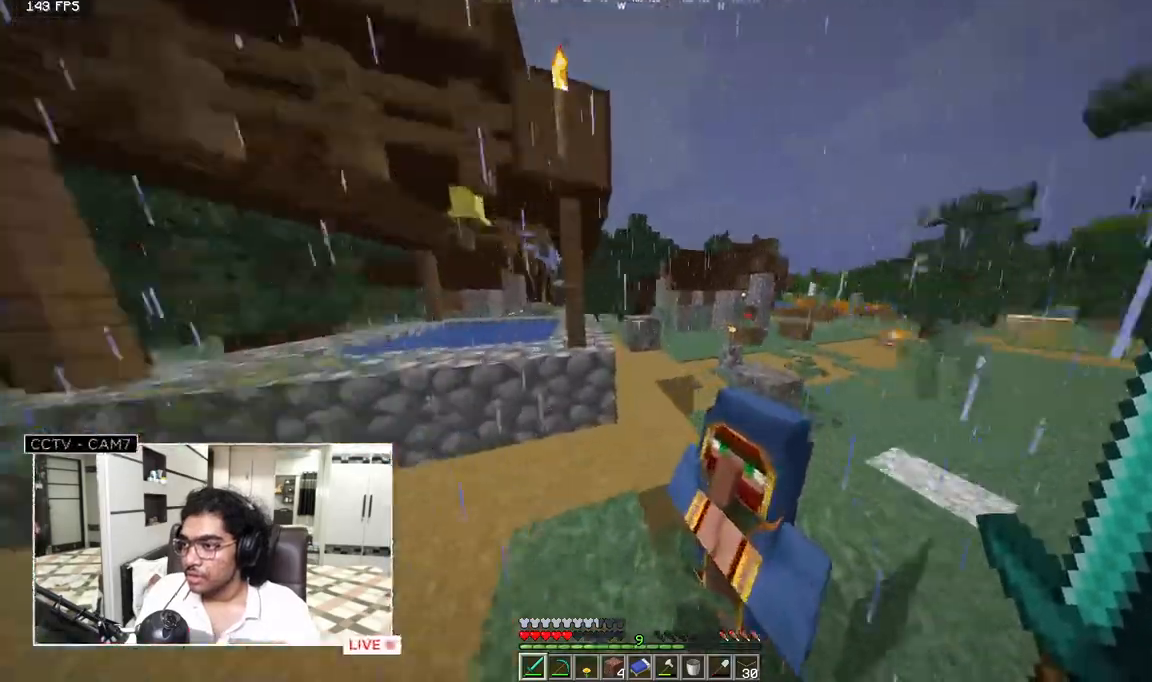
{"keys": ["w"], "mouse": [], "events": []}
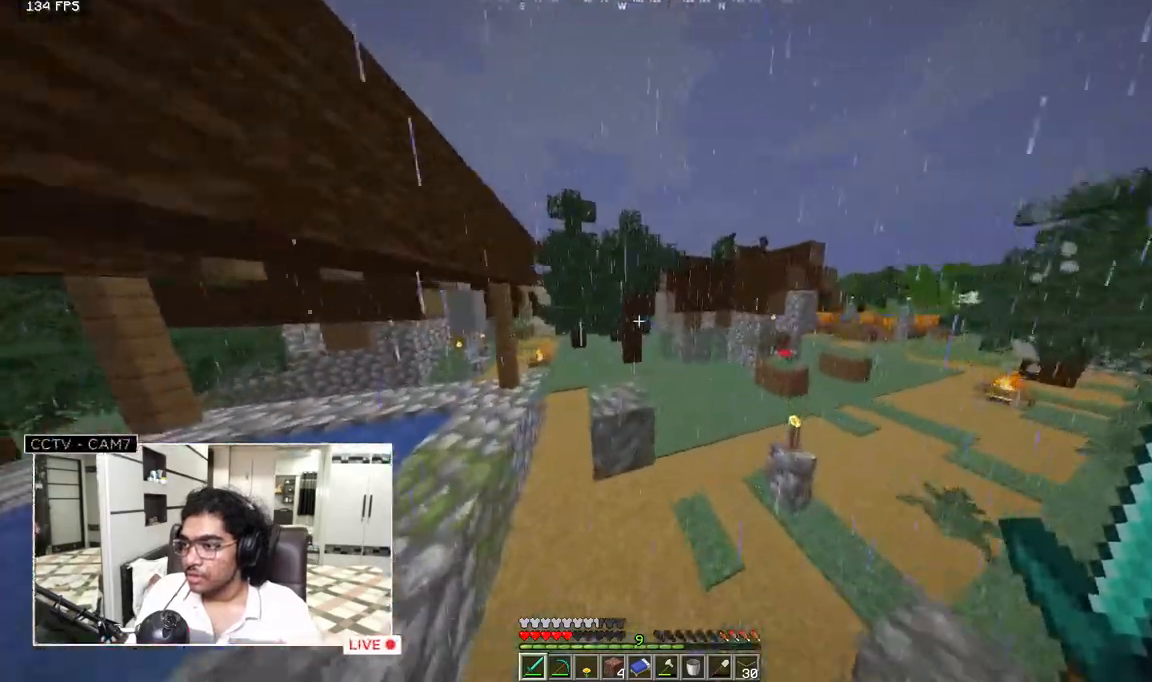
{"keys": ["w"], "mouse": [], "events": []}
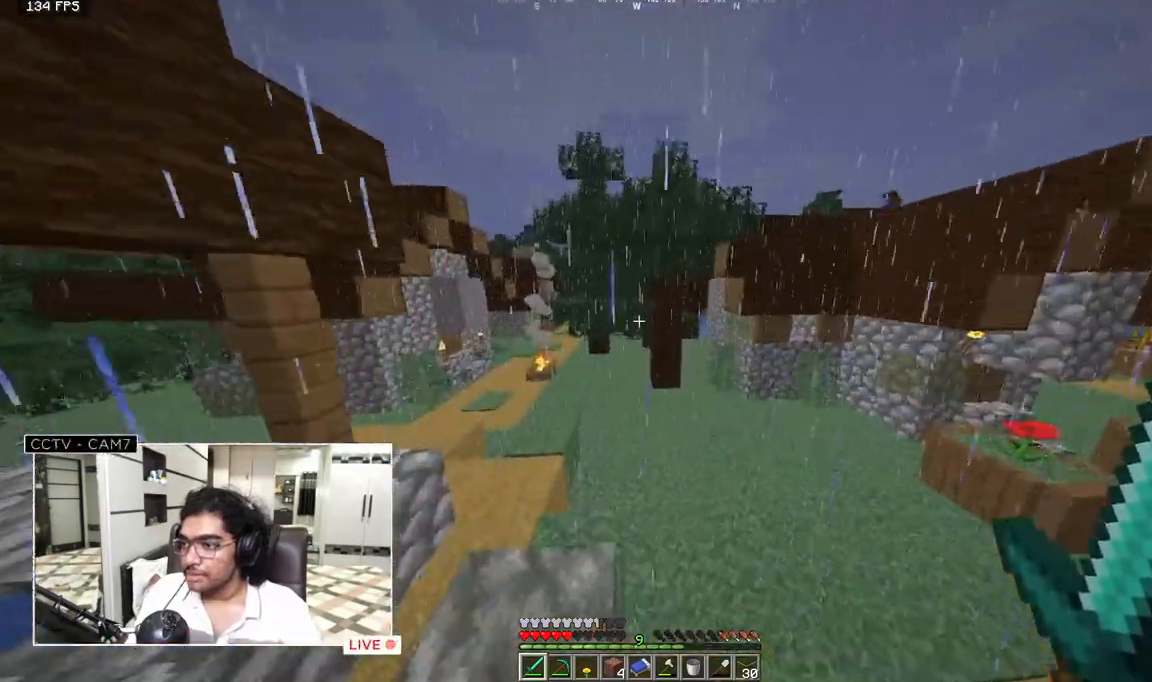
{"keys": ["w"], "mouse": [], "events": []}
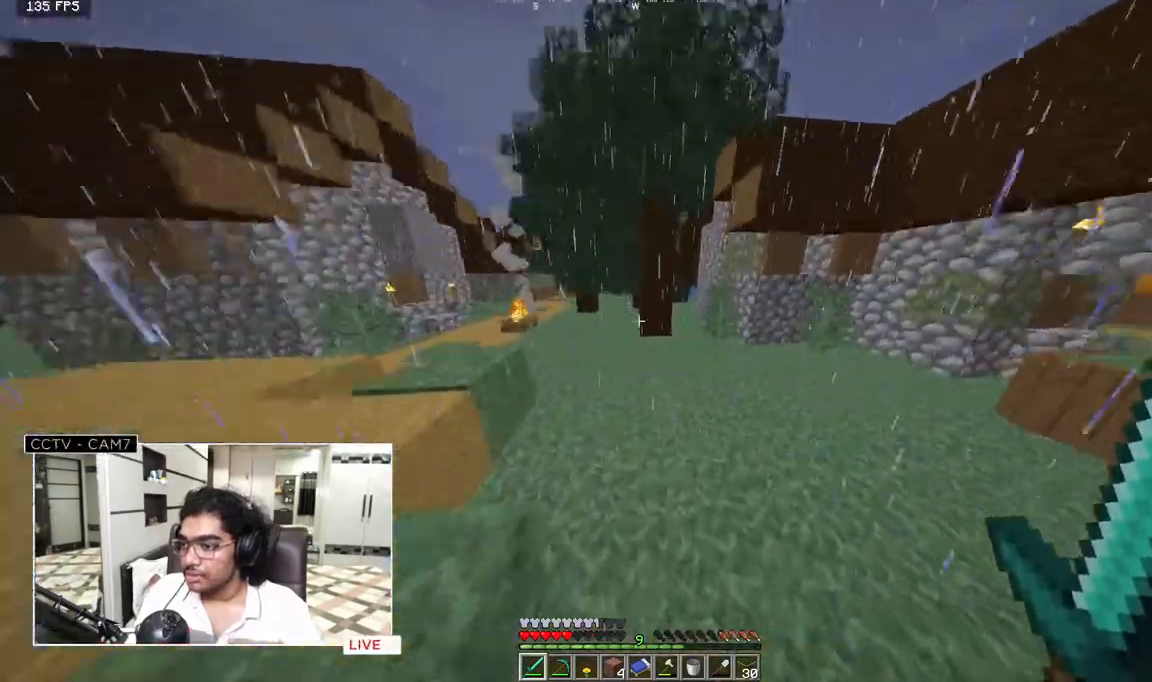
{"keys": ["w"], "mouse": [], "events": []}
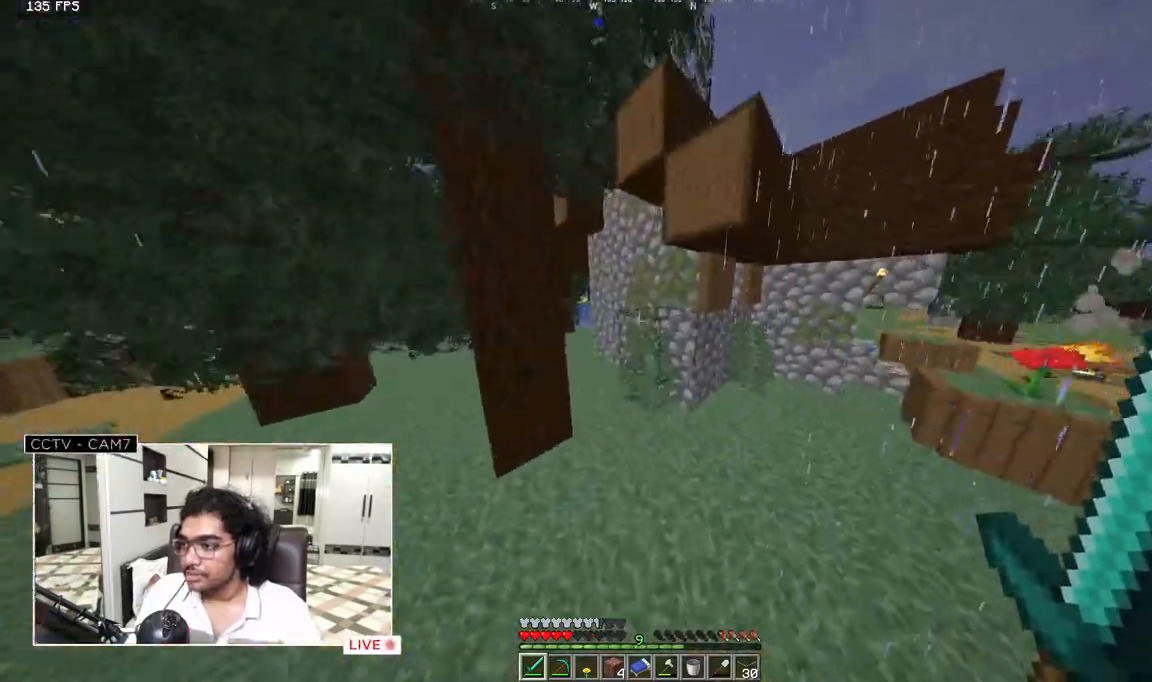
{"keys": ["w"], "mouse": [], "events": []}
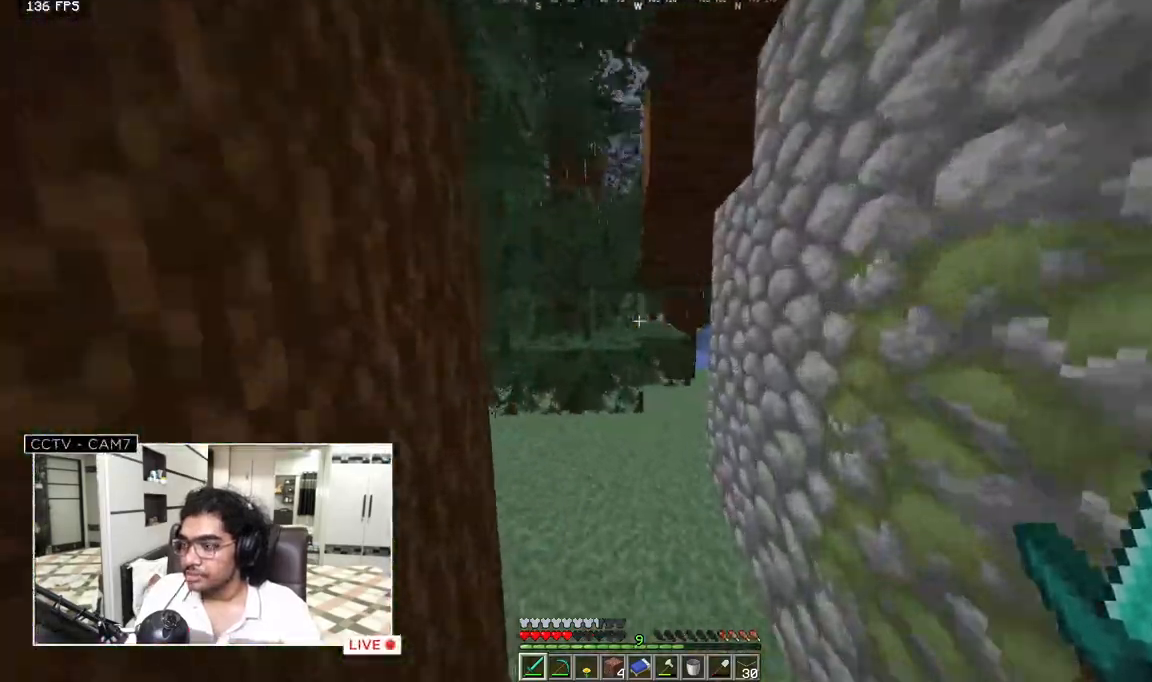
{"keys": ["w"], "mouse": [], "events": []}
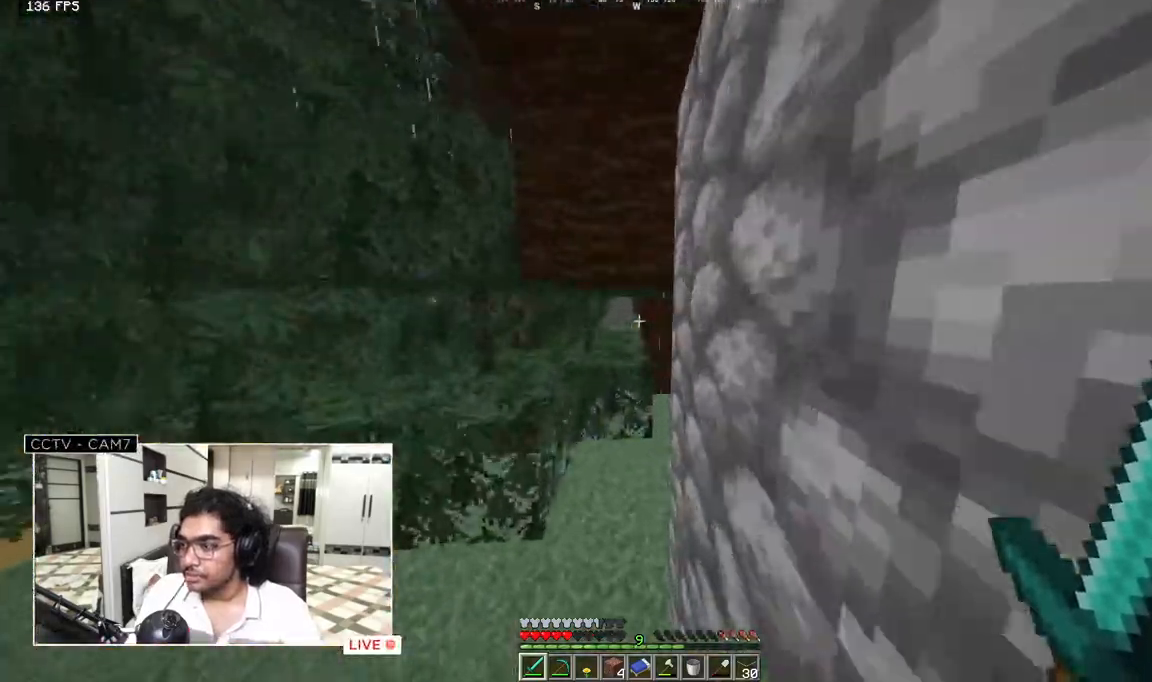
{"keys": ["w"], "mouse": [], "events": []}
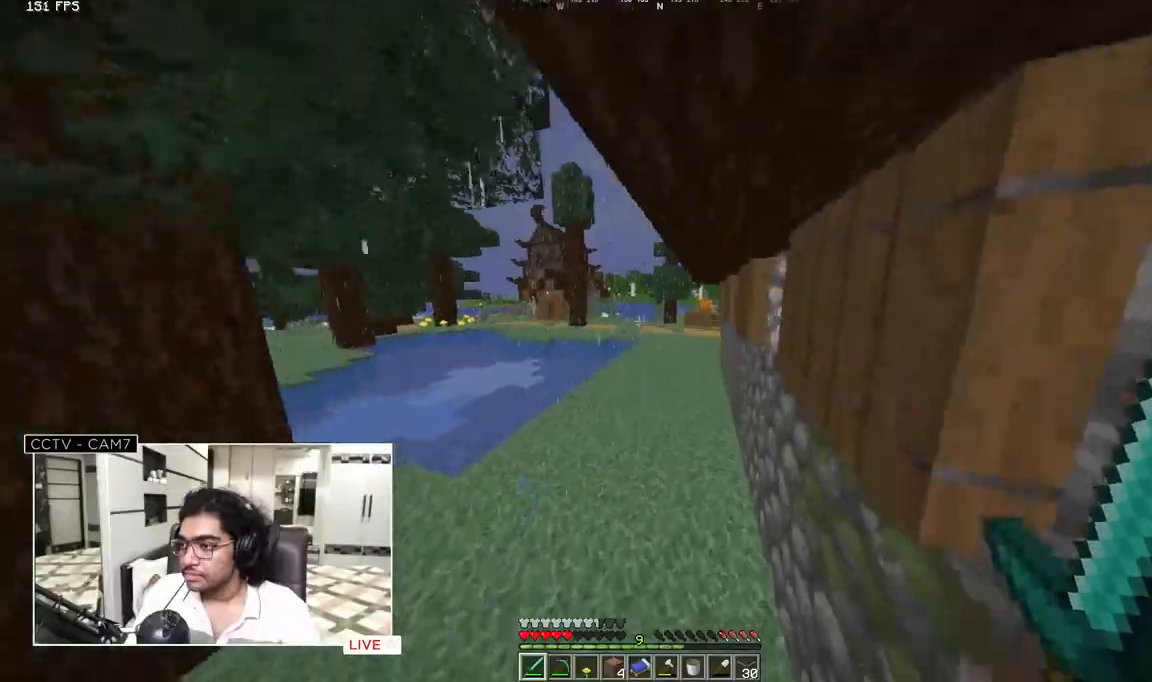
{"keys": ["w"], "mouse": [], "events": []}
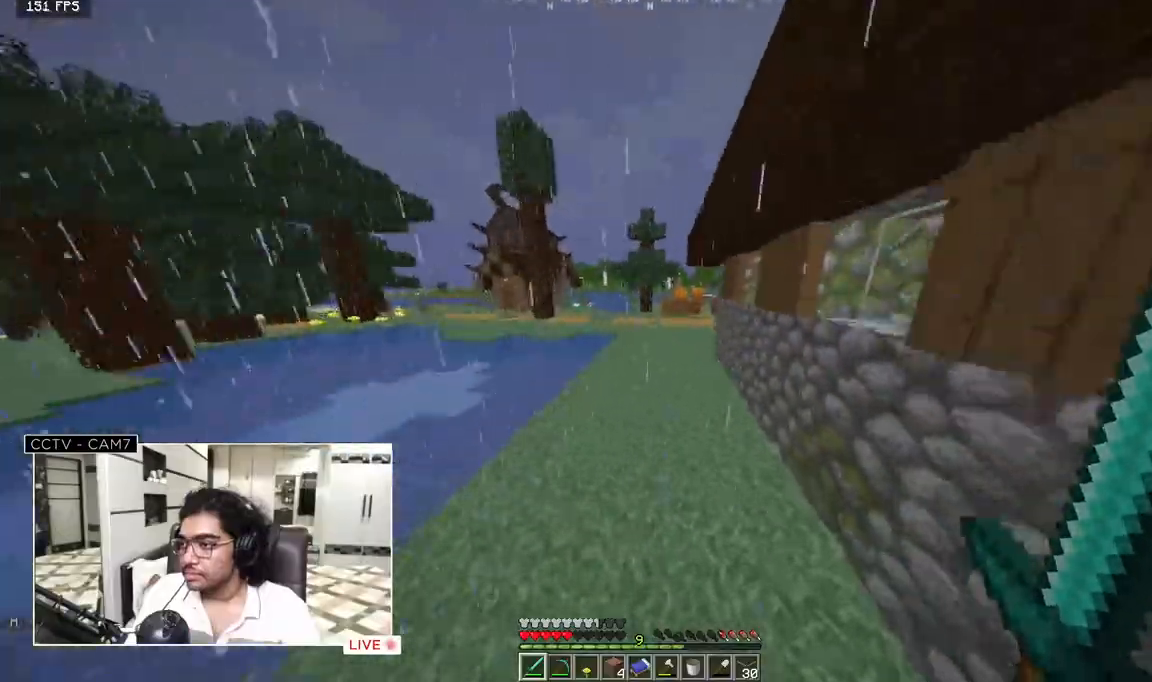
{"keys": ["w"], "mouse": [], "events": []}
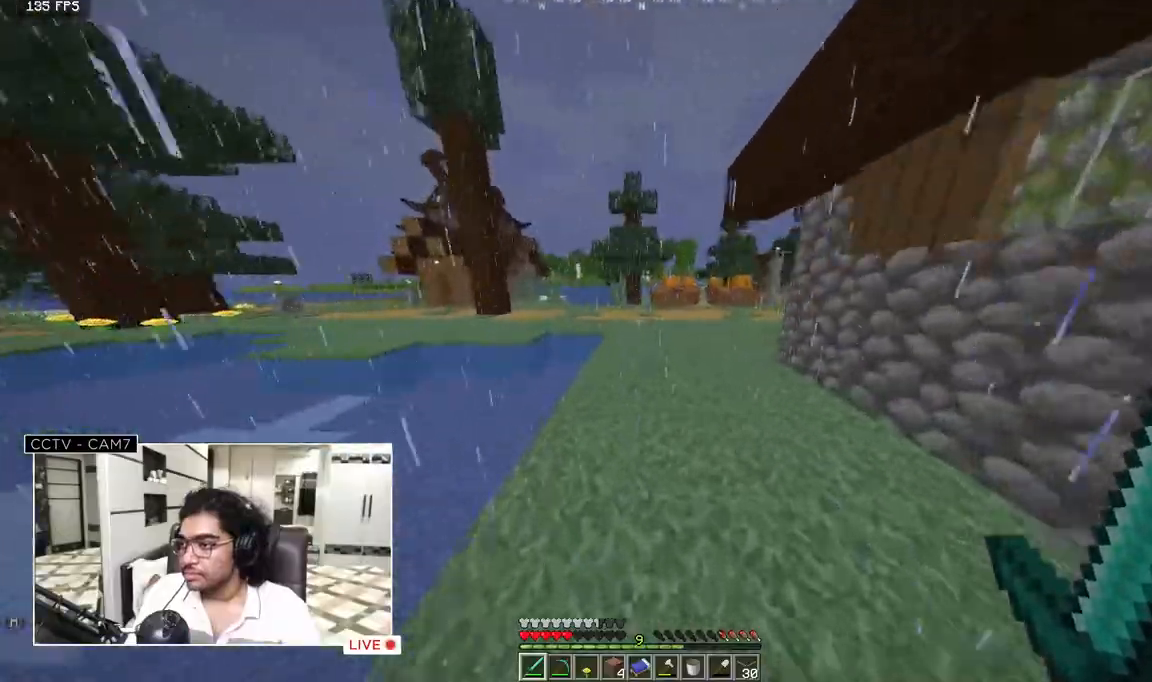
{"keys": ["d", "w"], "mouse": [], "events": [[283, "d", "down"]]}
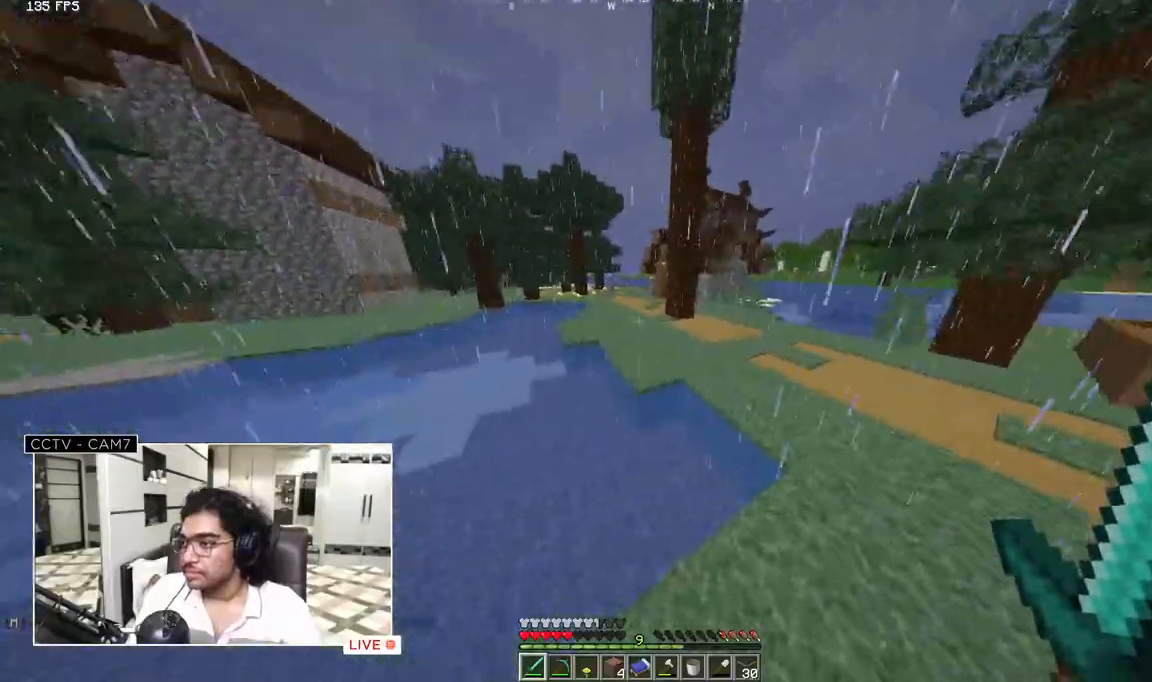
{"keys": ["w"], "mouse": [], "events": [[267, "d", "up"]]}
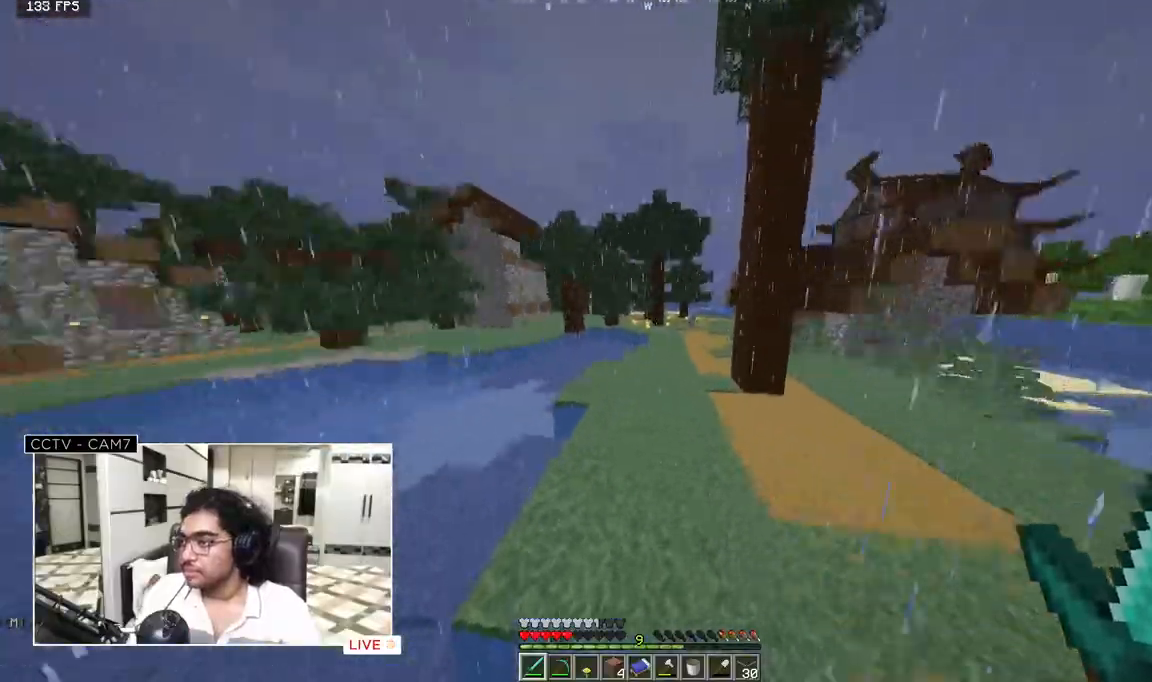
{"keys": ["w"], "mouse": [], "events": []}
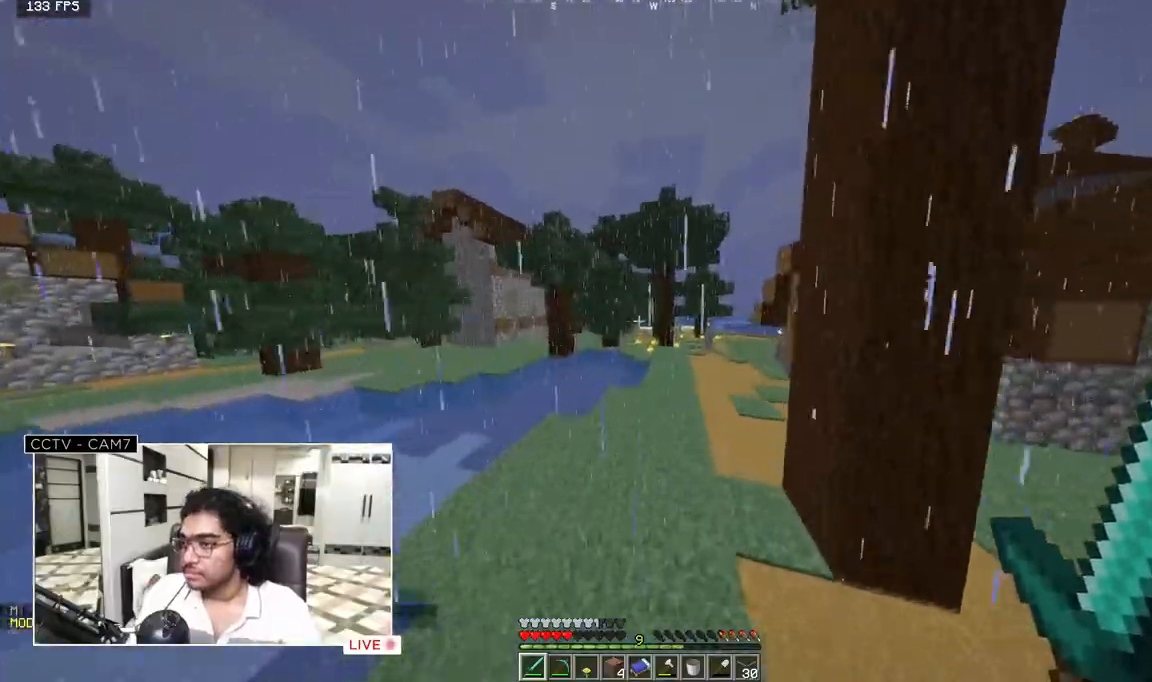
{"keys": ["w"], "mouse": [], "events": []}
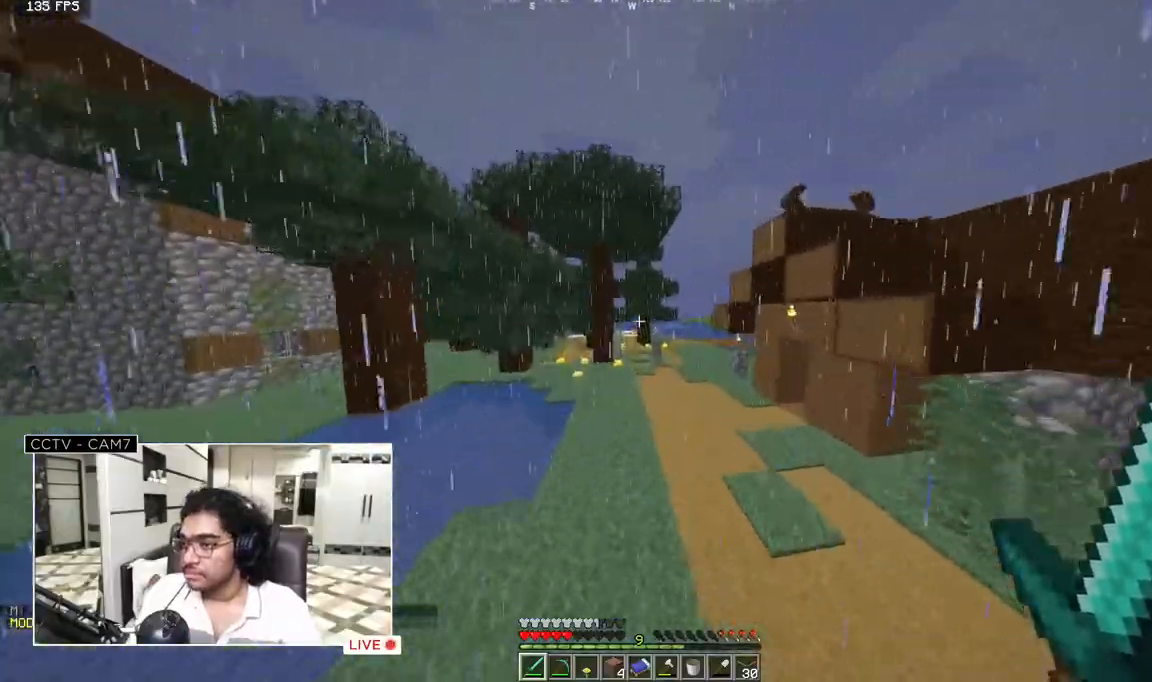
{"keys": ["w"], "mouse": [], "events": []}
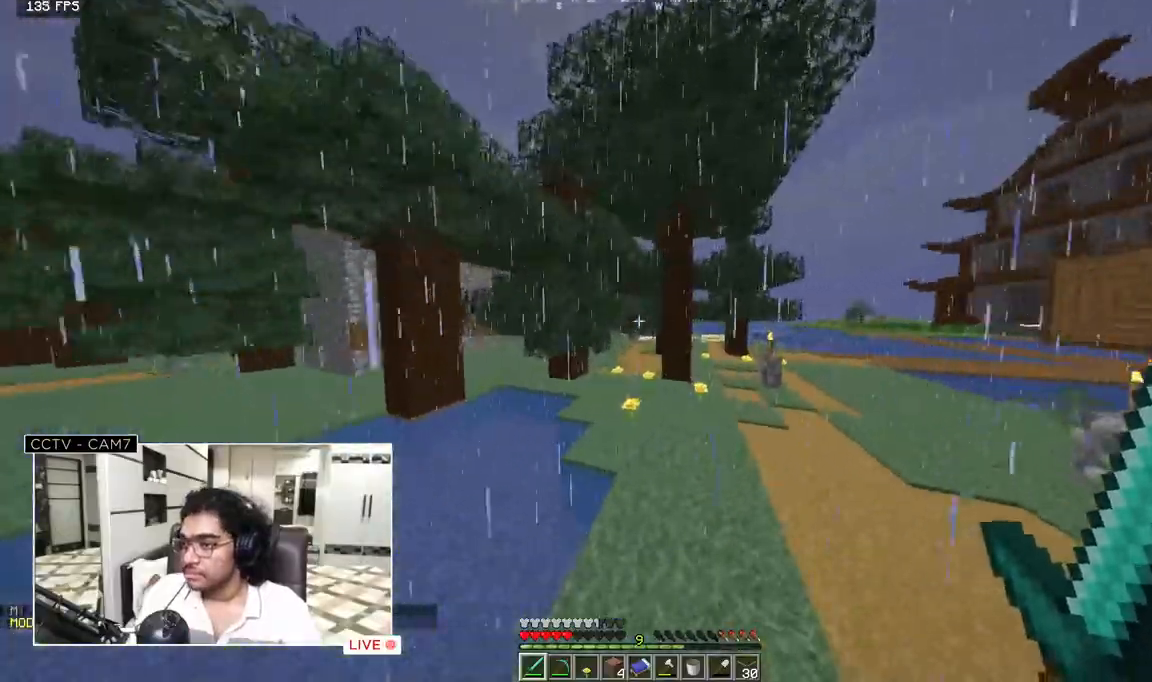
{"keys": ["w"], "mouse": [], "events": []}
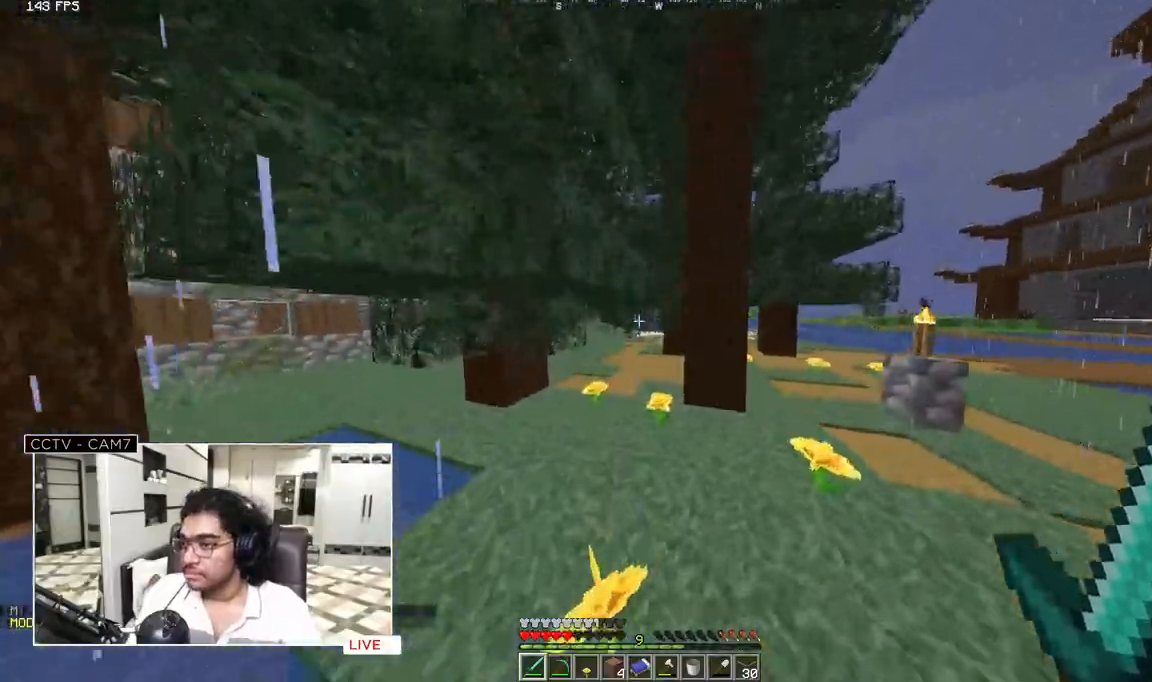
{"keys": ["w"], "mouse": [], "events": []}
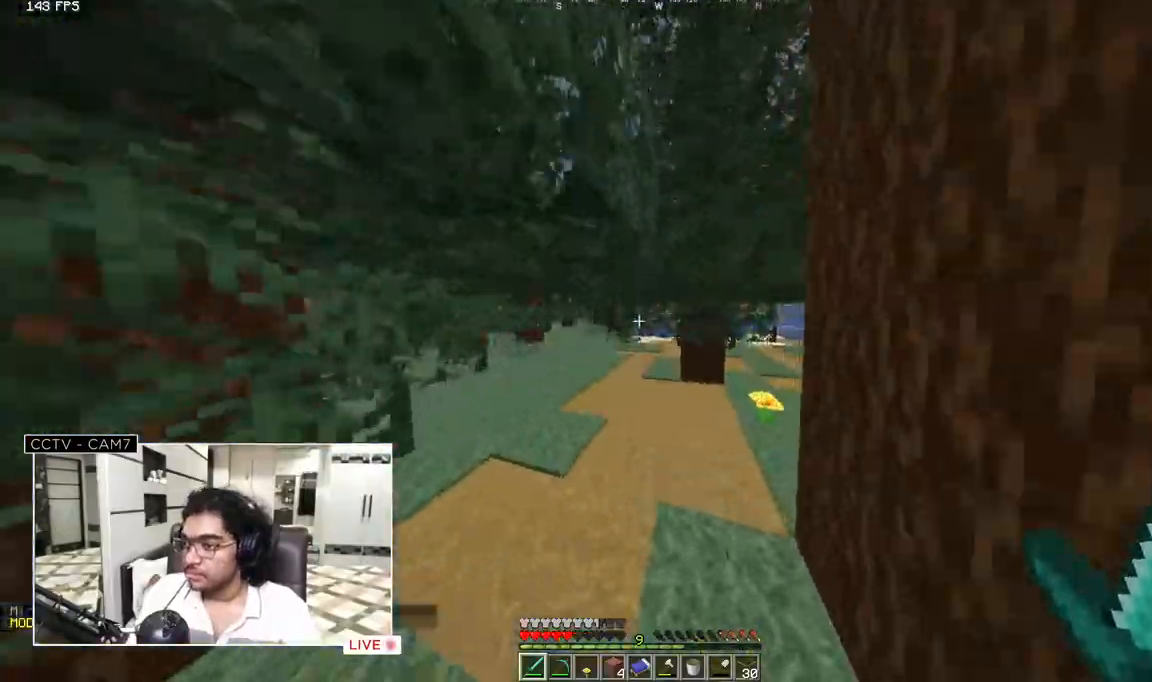
{"keys": ["w"], "mouse": [], "events": []}
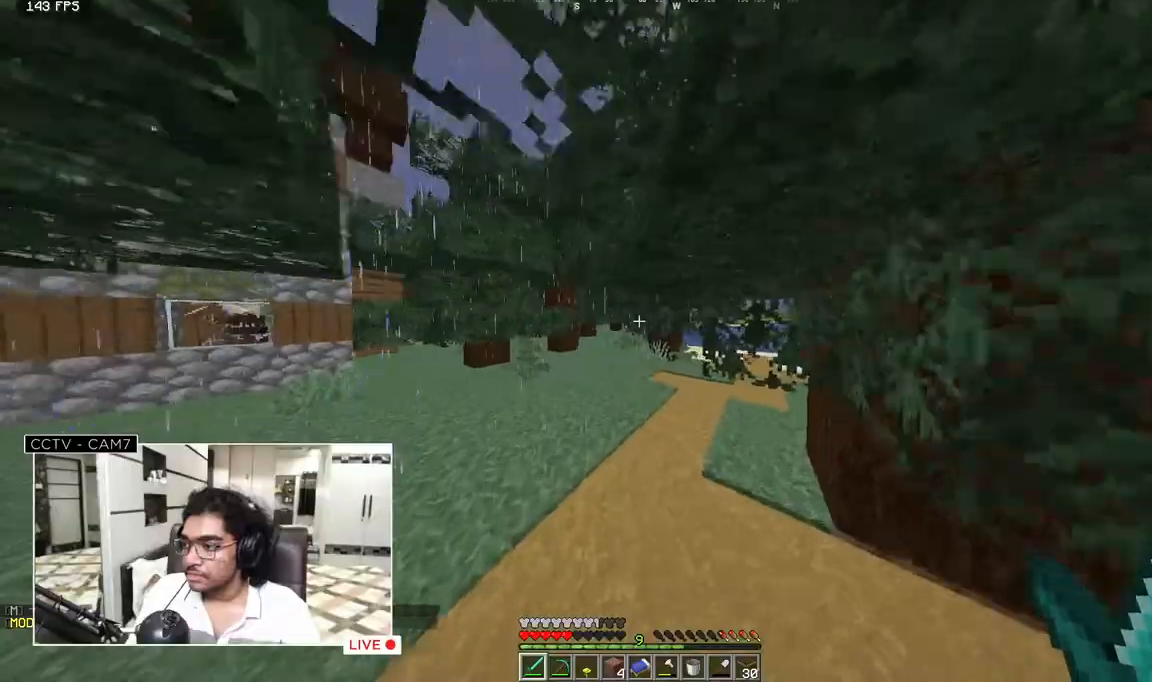
{"keys": ["w"], "mouse": [], "events": []}